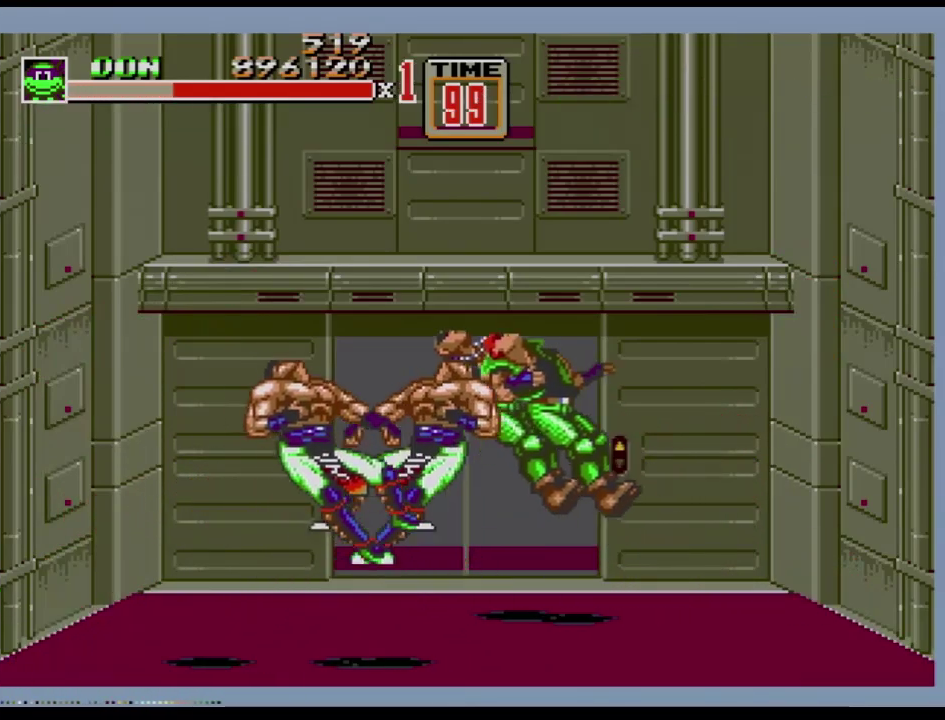
Gameplay with a controller (Xbox layout); each line is a JSON object with the inputs held at the frame after it. "events" lists button and stick changes between this image and that frame as [ms after this image, input, new state], when the widget could be followed in between. Not read: L1 L2 L3 R1 R2 R3.
{"buttons": [], "events": []}
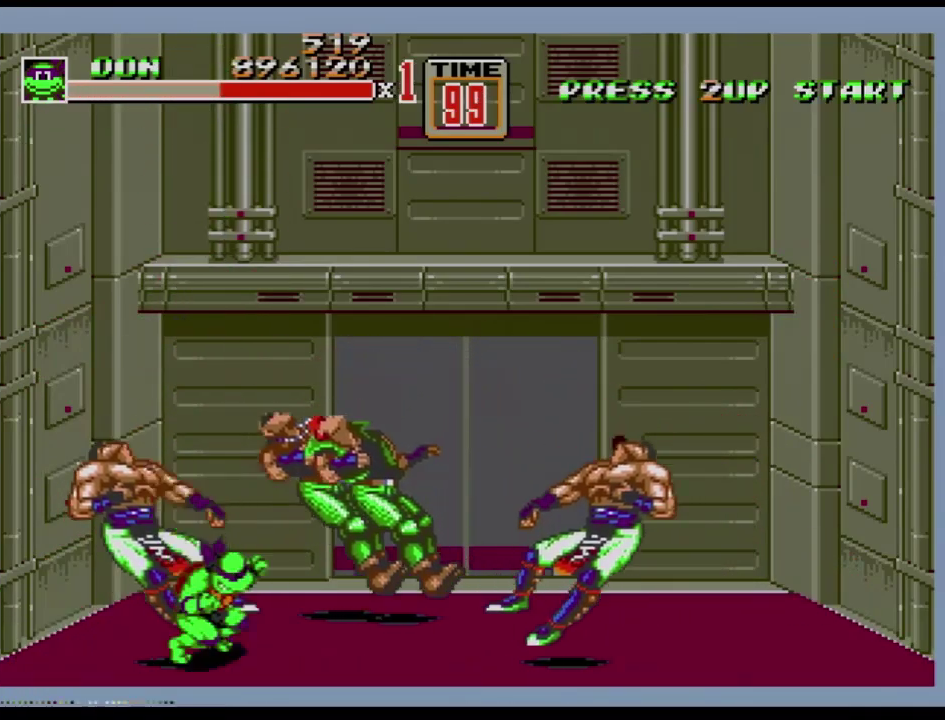
{"buttons": [], "events": [[250, "DPAD_LEFT", "down"], [283, "DPAD_UP", "down"], [367, "DPAD_UP", "up"], [483, "DPAD_LEFT", "up"]]}
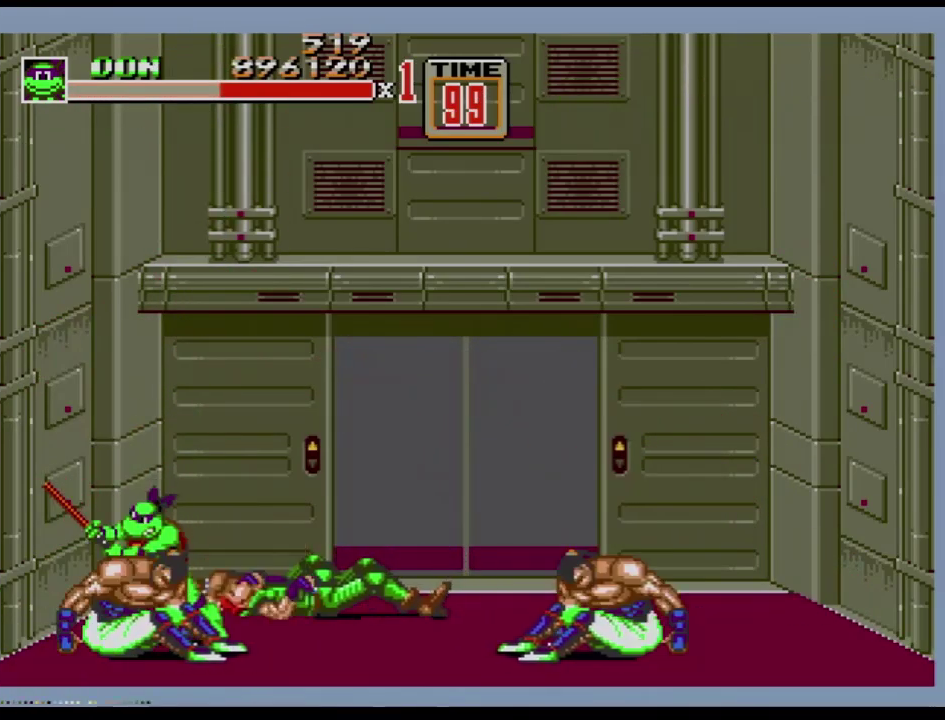
{"buttons": [], "events": []}
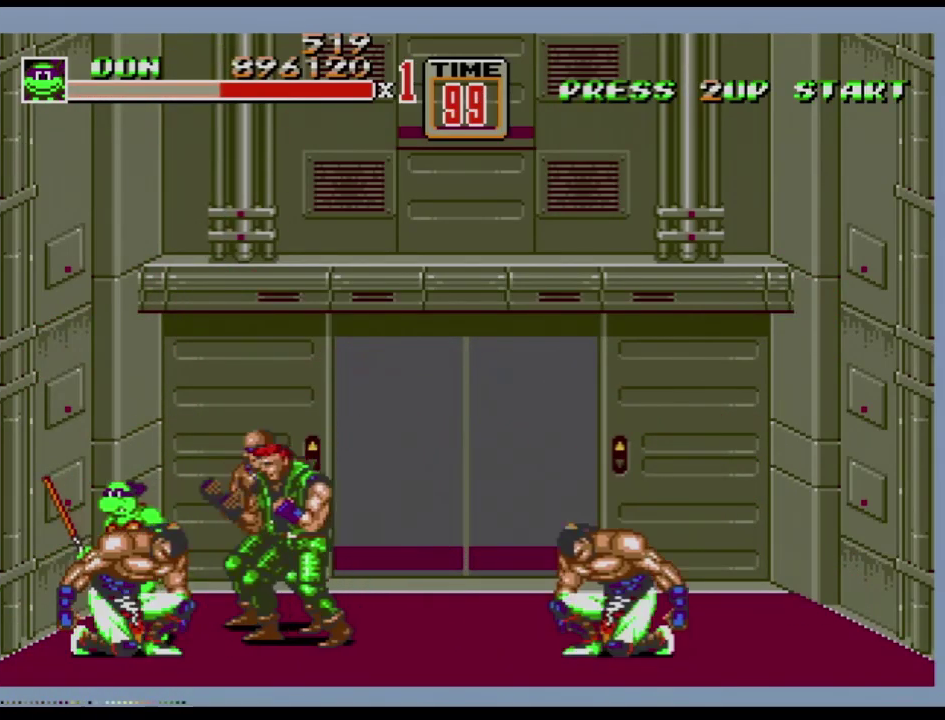
{"buttons": ["DPAD_RIGHT"], "events": [[16, "DPAD_LEFT", "down"], [166, "DPAD_LEFT", "up"], [183, "DPAD_RIGHT", "down"], [200, "B", "down"], [250, "B", "up"], [317, "B", "down"], [367, "B", "up"], [433, "B", "down"], [500, "B", "up"]]}
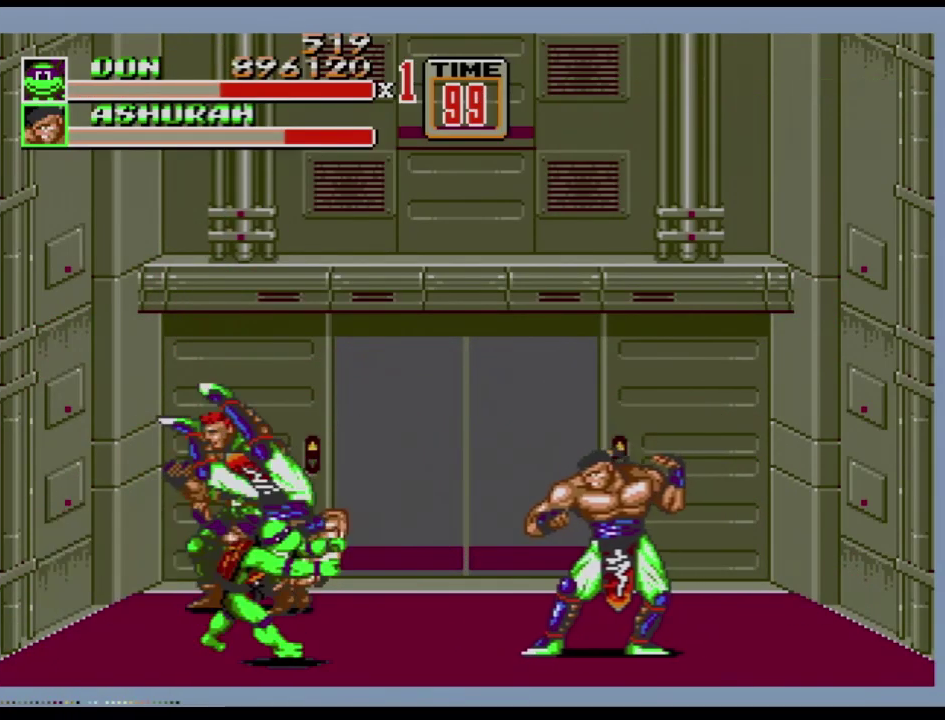
{"buttons": ["DPAD_UP"], "events": [[33, "B", "down"], [150, "DPAD_RIGHT", "up"], [350, "B", "up"], [484, "DPAD_UP", "down"]]}
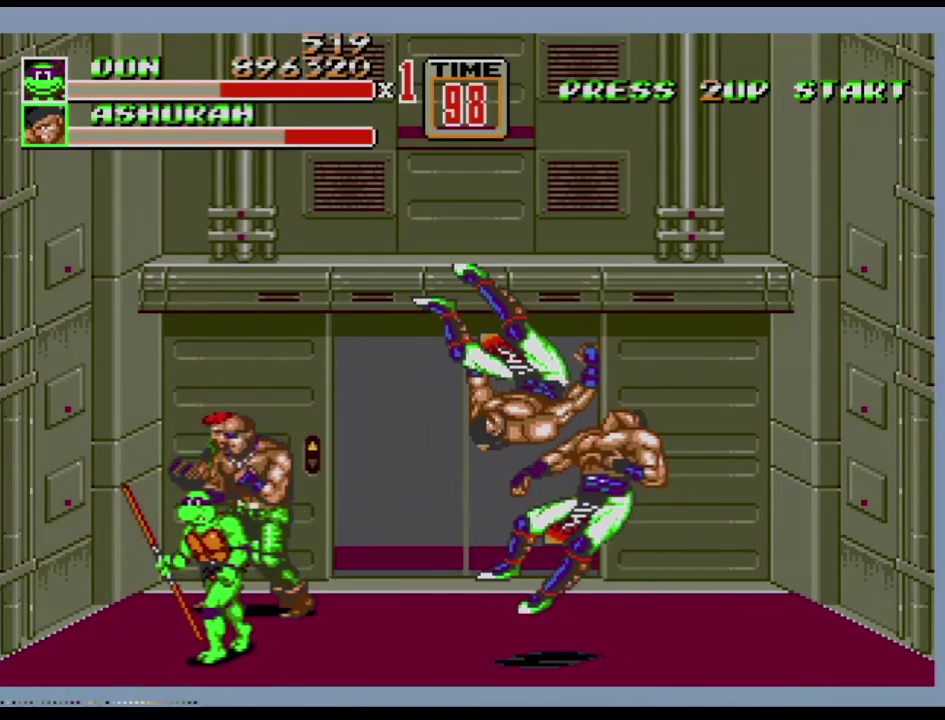
{"buttons": ["DPAD_UP"], "events": [[200, "DPAD_RIGHT", "down"], [267, "DPAD_RIGHT", "up"], [450, "B", "down"], [500, "B", "up"]]}
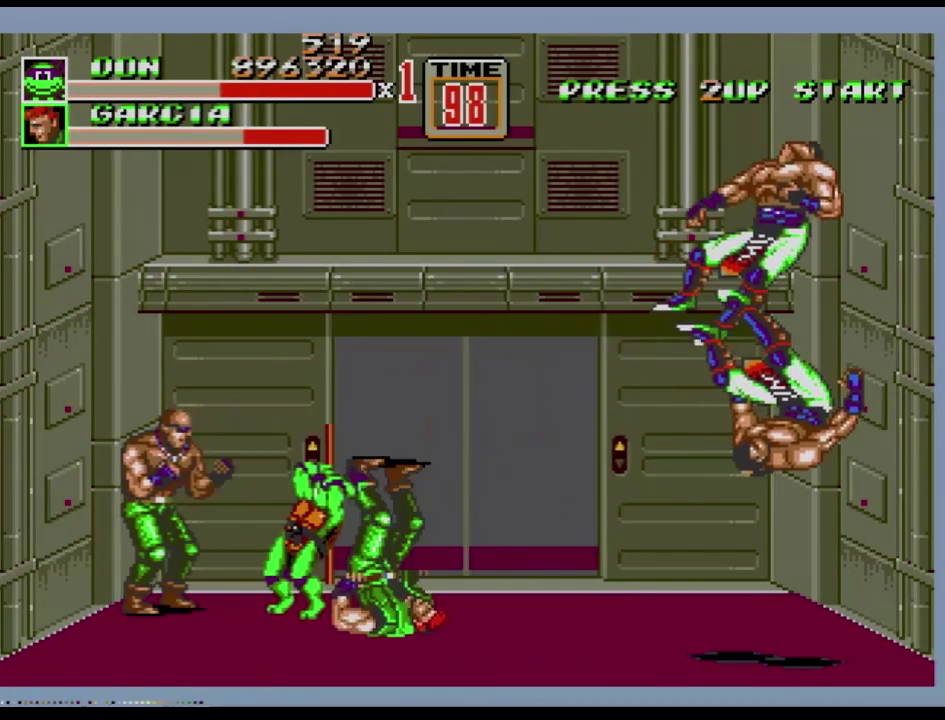
{"buttons": ["DPAD_LEFT"], "events": [[33, "DPAD_UP", "up"], [67, "B", "down"], [400, "B", "up"], [400, "DPAD_LEFT", "down"]]}
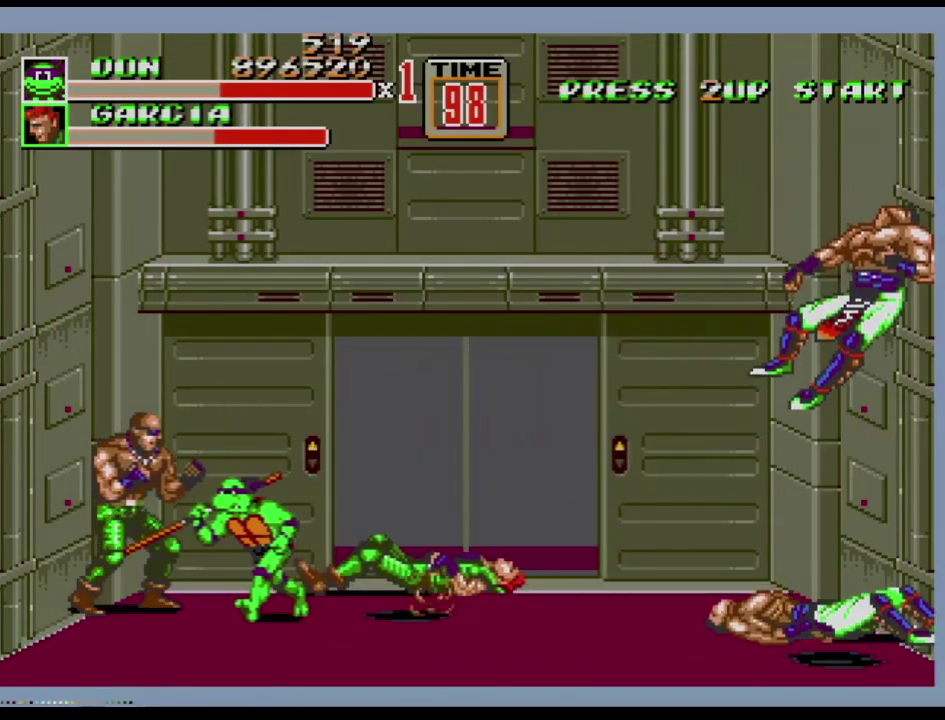
{"buttons": ["DPAD_LEFT"], "events": []}
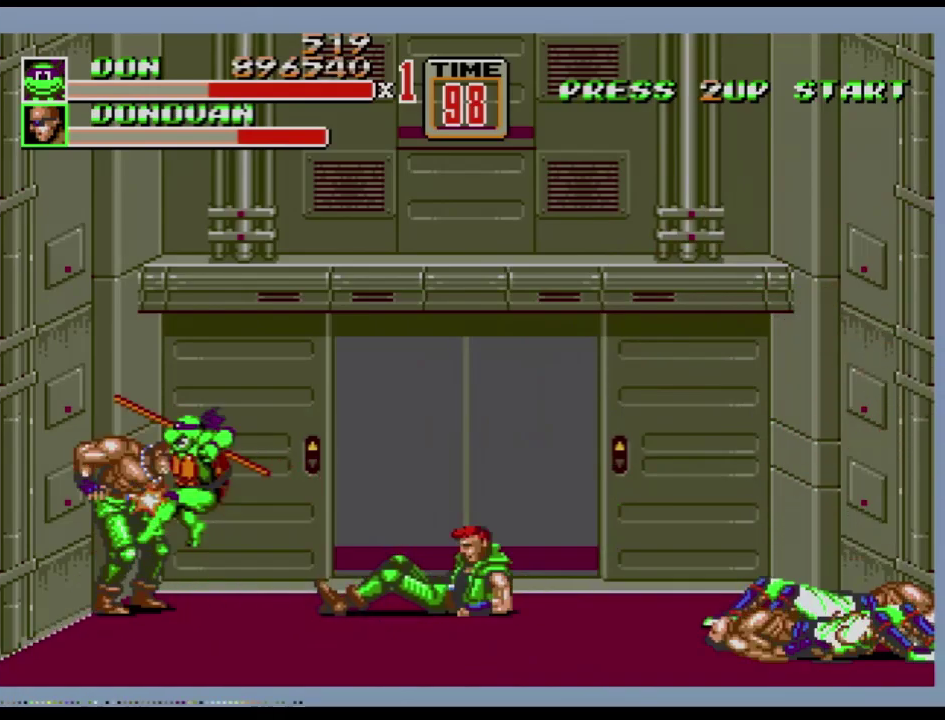
{"buttons": ["DPAD_RIGHT"], "events": [[17, "B", "down"], [184, "B", "up"], [200, "DPAD_LEFT", "up"], [267, "DPAD_RIGHT", "down"], [284, "B", "down"], [334, "B", "up"], [400, "B", "down"], [467, "B", "up"]]}
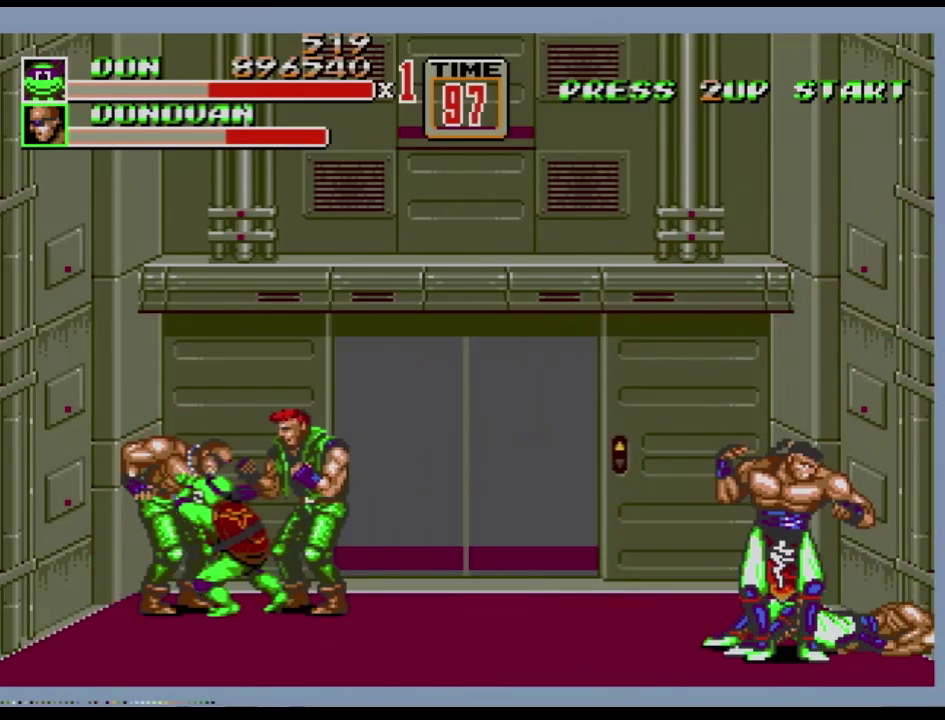
{"buttons": [], "events": [[16, "B", "down"], [333, "DPAD_RIGHT", "up"], [483, "B", "up"]]}
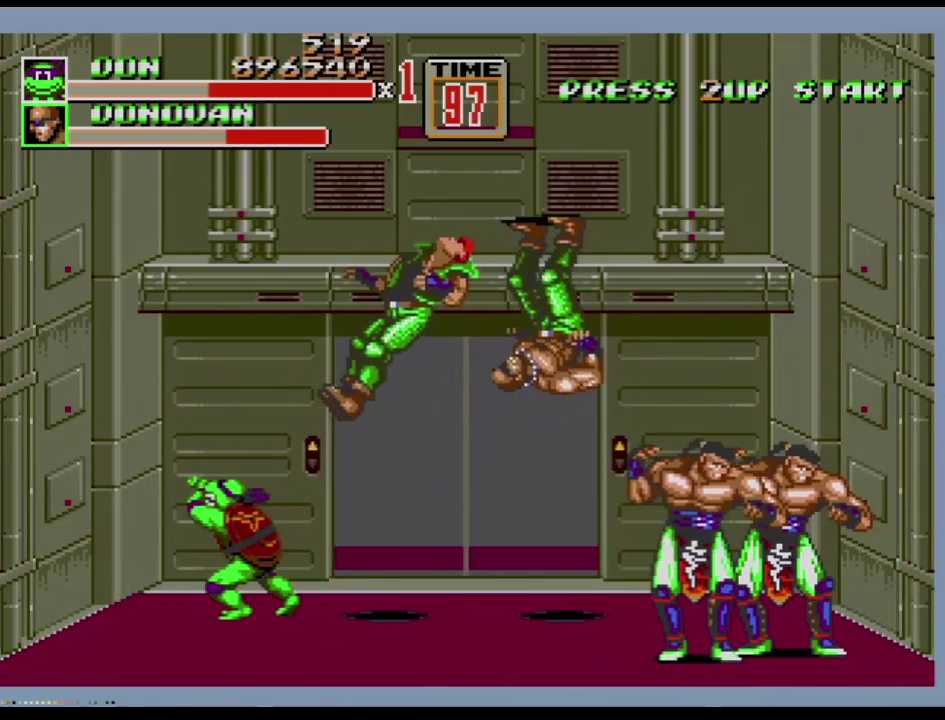
{"buttons": ["DPAD_LEFT"], "events": [[200, "DPAD_DOWN", "down"], [234, "DPAD_LEFT", "down"], [467, "DPAD_DOWN", "up"]]}
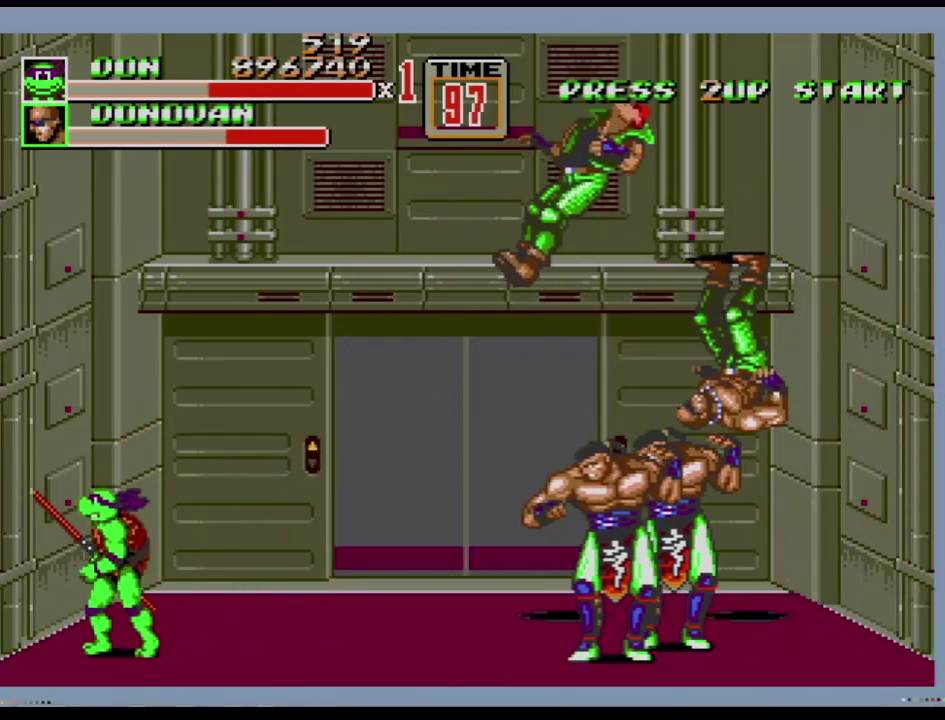
{"buttons": ["DPAD_UP", "DPAD_RIGHT"], "events": [[417, "DPAD_LEFT", "up"], [467, "DPAD_RIGHT", "down"], [467, "DPAD_UP", "down"]]}
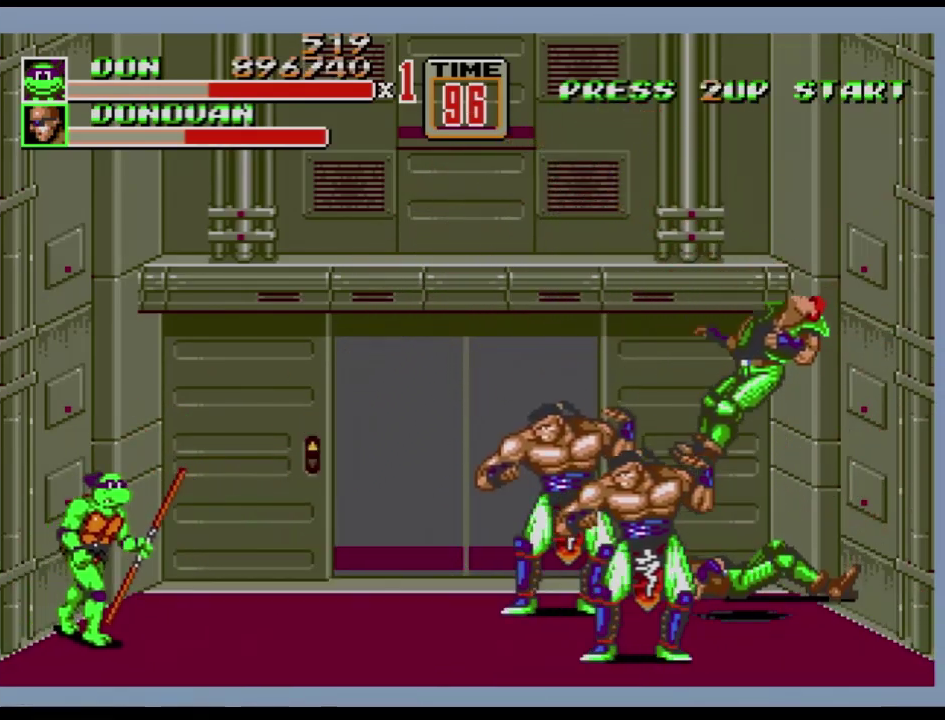
{"buttons": [], "events": [[100, "DPAD_RIGHT", "up"], [100, "DPAD_UP", "up"]]}
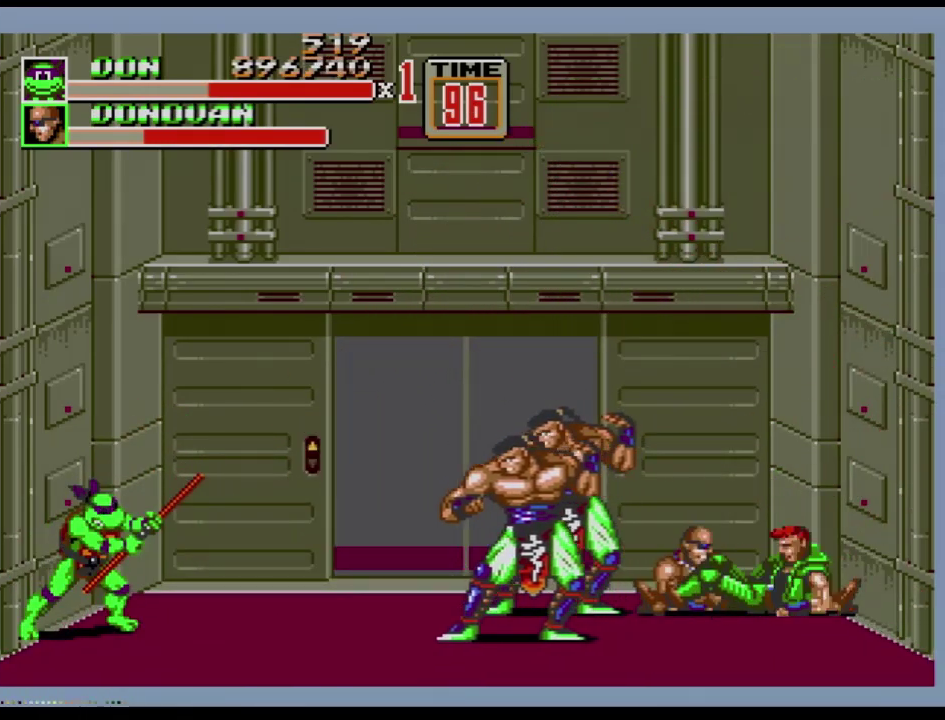
{"buttons": ["B", "DPAD_RIGHT"], "events": [[116, "DPAD_RIGHT", "down"], [433, "B", "down"]]}
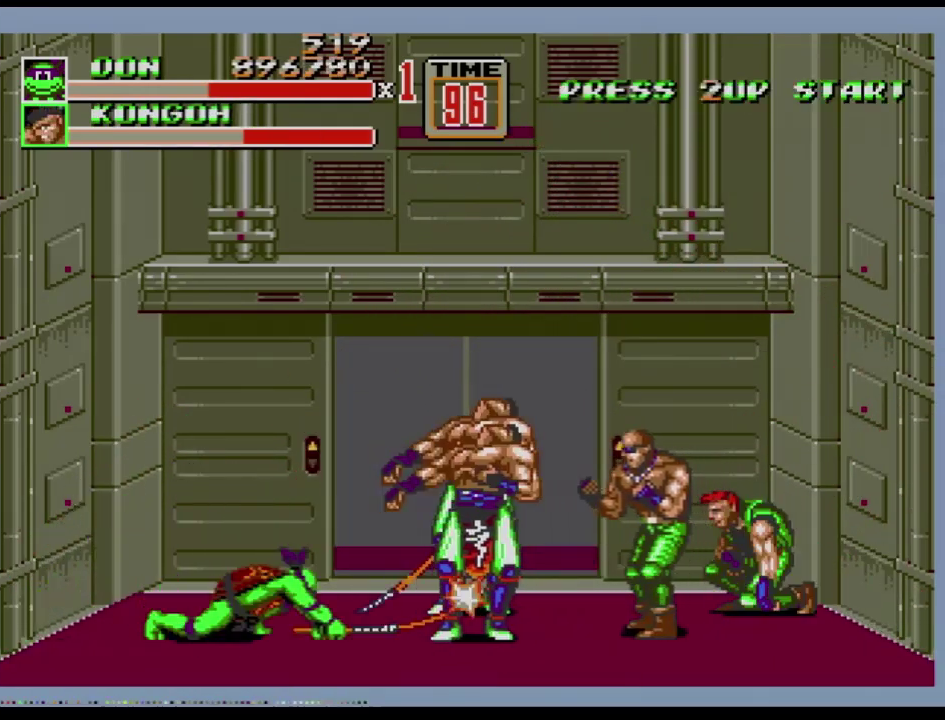
{"buttons": ["DPAD_RIGHT"], "events": [[17, "B", "up"], [217, "B", "down"], [267, "B", "up"]]}
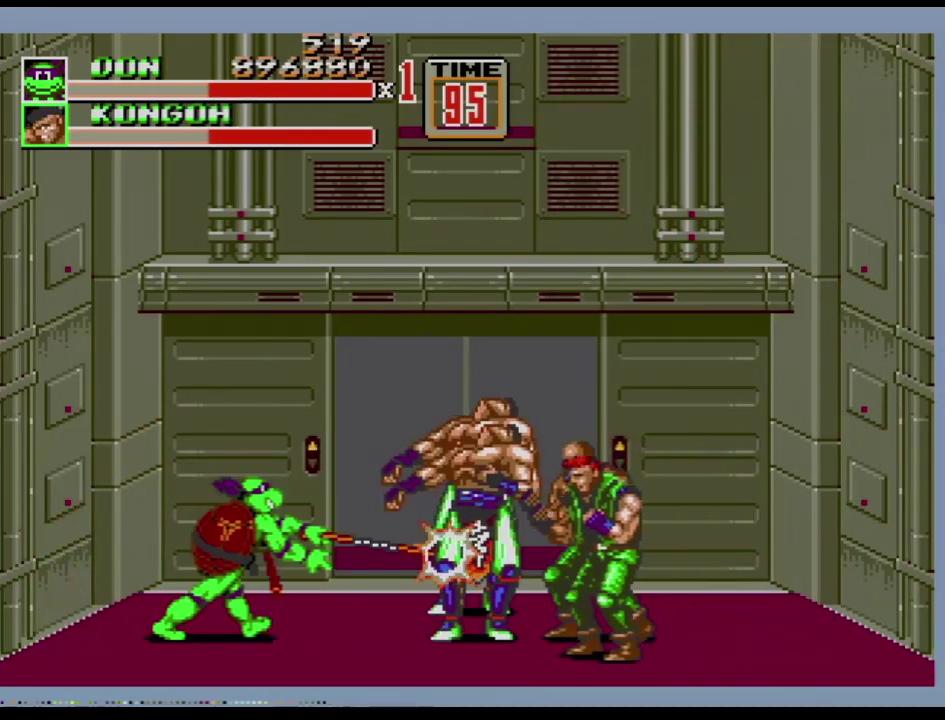
{"buttons": ["B"], "events": [[50, "B", "down"], [116, "B", "up"], [283, "B", "down"], [283, "DPAD_RIGHT", "up"], [350, "B", "up"], [450, "B", "down"]]}
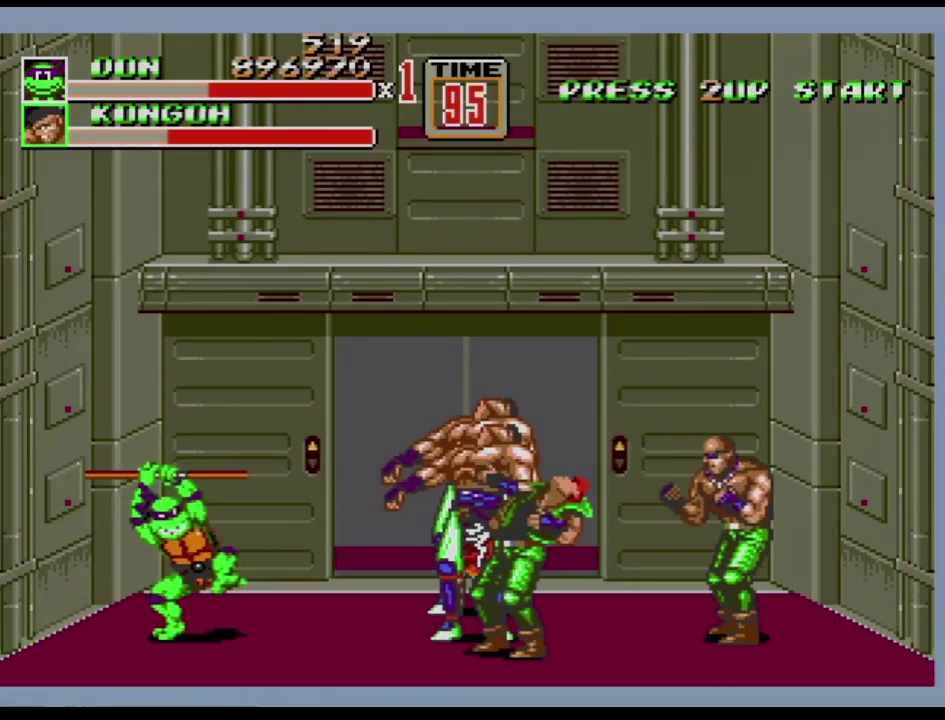
{"buttons": [], "events": [[100, "B", "up"], [284, "B", "down"], [350, "B", "up"]]}
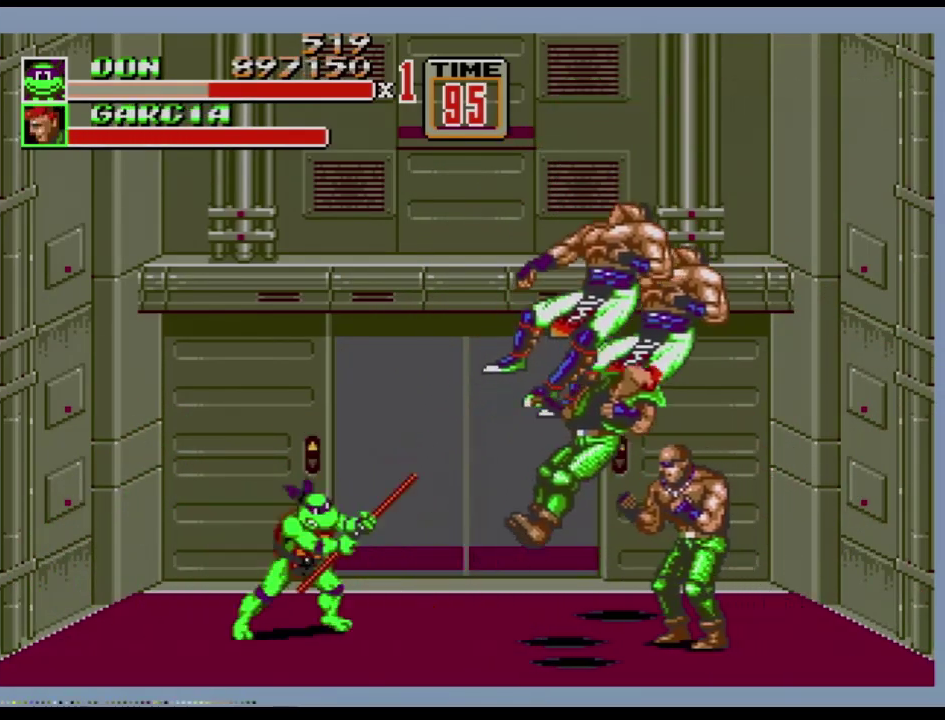
{"buttons": ["B", "DPAD_RIGHT"], "events": [[133, "DPAD_RIGHT", "down"], [383, "B", "down"]]}
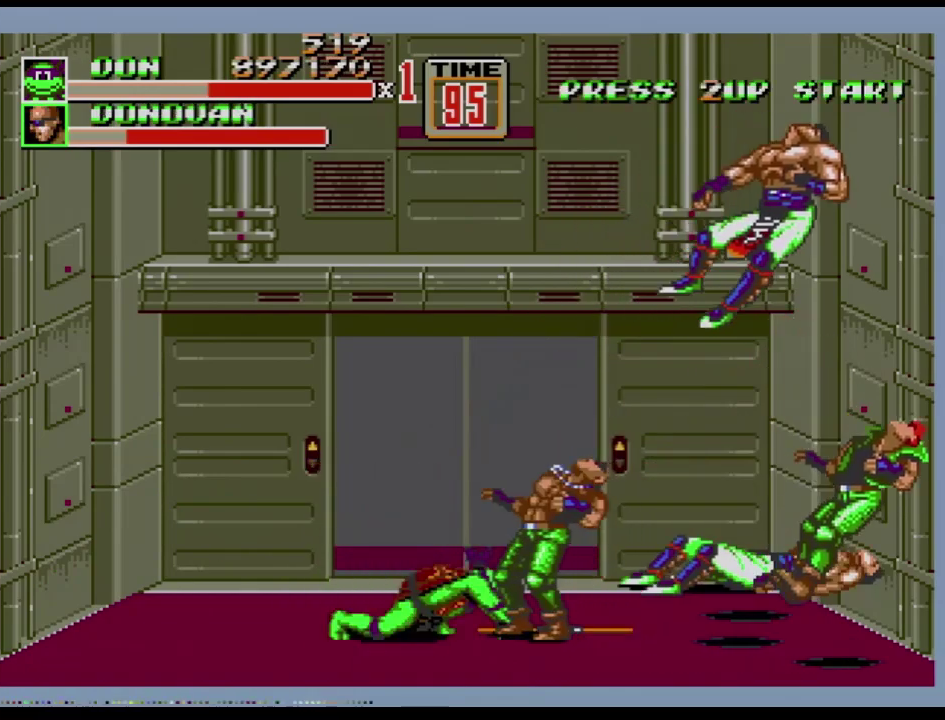
{"buttons": [], "events": [[17, "B", "up"], [284, "B", "down"], [300, "DPAD_RIGHT", "up"], [334, "B", "up"], [384, "B", "down"], [434, "B", "up"]]}
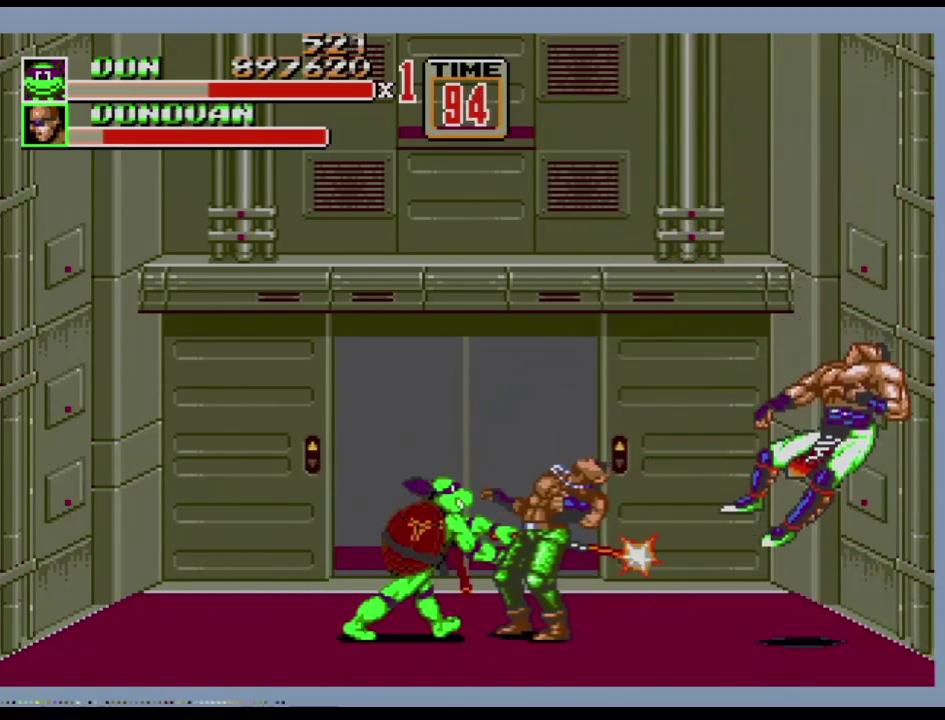
{"buttons": [], "events": [[16, "B", "down"], [83, "B", "up"], [183, "B", "down"], [233, "B", "up"], [283, "B", "down"], [450, "B", "up"]]}
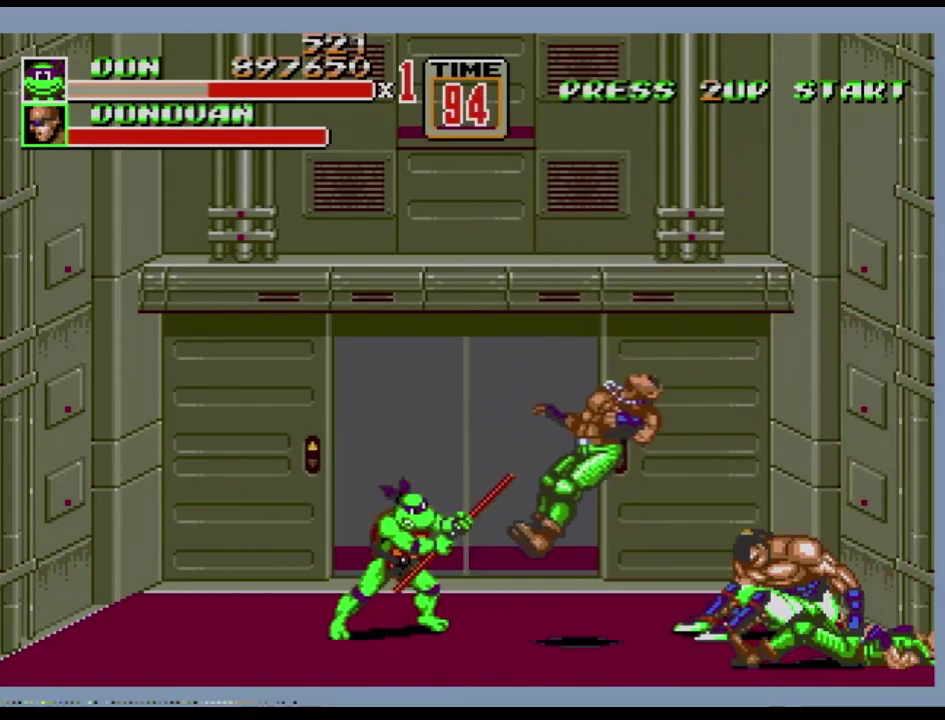
{"buttons": ["DPAD_RIGHT"], "events": [[150, "DPAD_RIGHT", "down"], [200, "DPAD_RIGHT", "up"], [267, "DPAD_RIGHT", "down"]]}
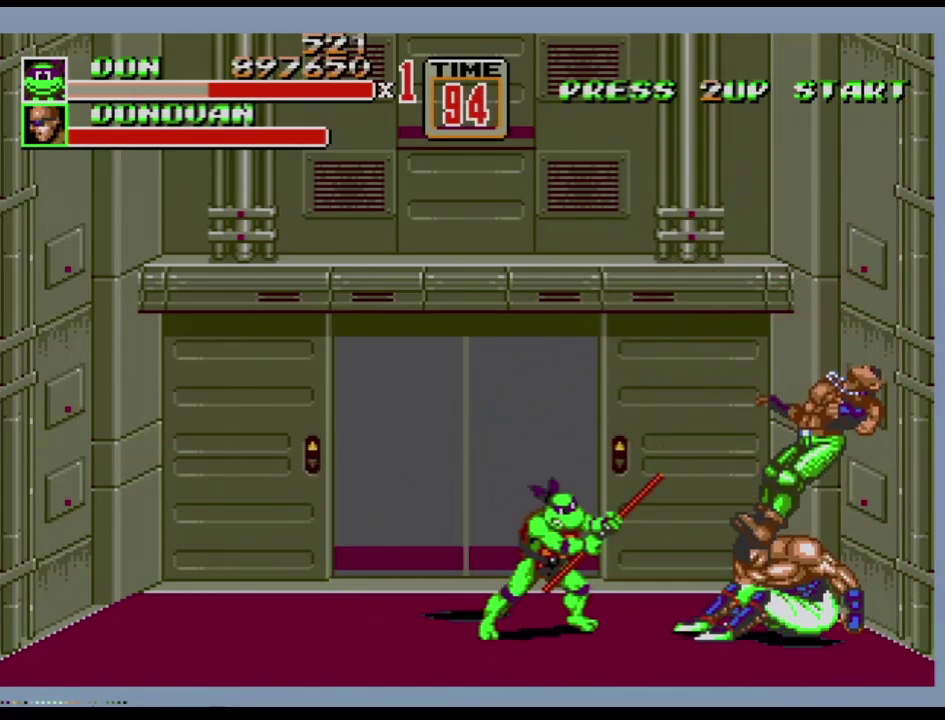
{"buttons": ["DPAD_RIGHT"], "events": [[16, "DPAD_RIGHT", "up"], [133, "B", "down"], [200, "B", "up"], [300, "DPAD_RIGHT", "down"]]}
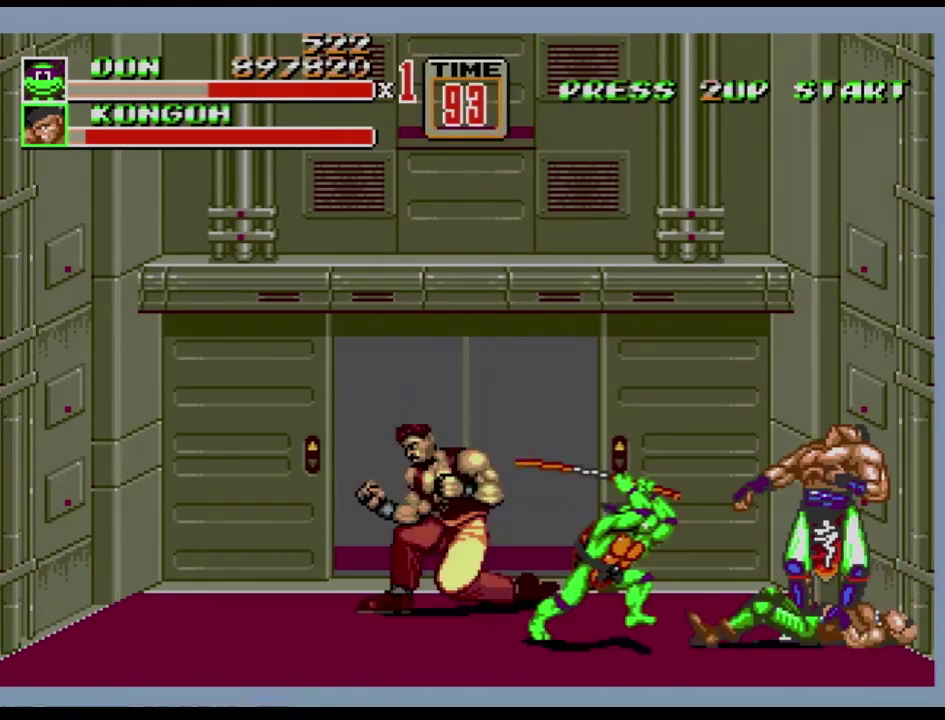
{"buttons": ["DPAD_LEFT"], "events": [[134, "DPAD_RIGHT", "up"], [167, "DPAD_LEFT", "down"]]}
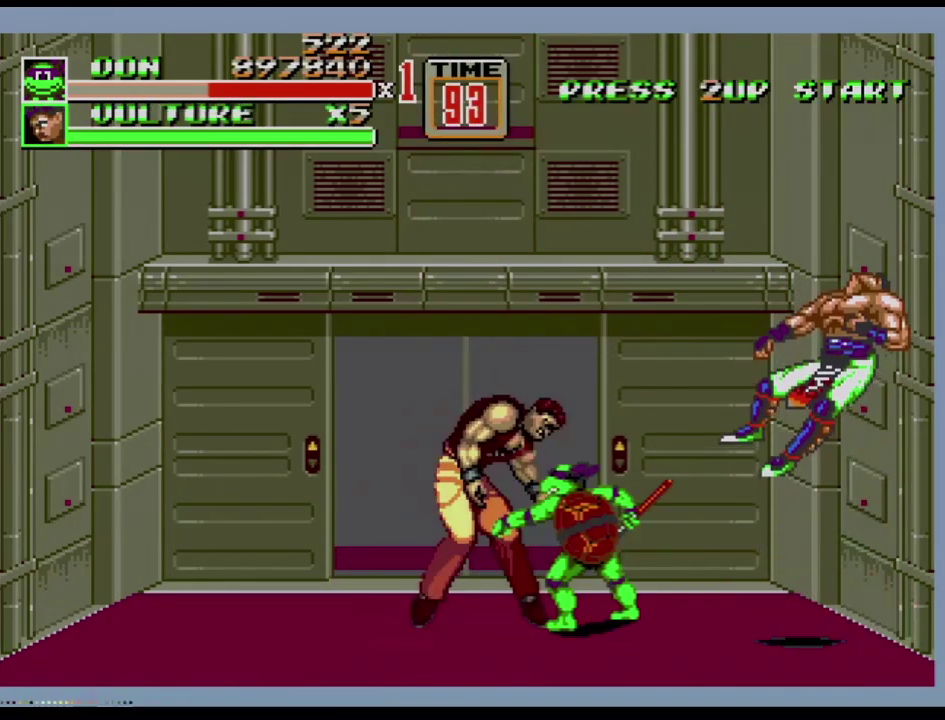
{"buttons": ["DPAD_LEFT"], "events": [[66, "DPAD_UP", "down"], [83, "DPAD_LEFT", "up"], [233, "B", "down"], [233, "DPAD_LEFT", "down"], [283, "DPAD_UP", "up"], [300, "B", "up"]]}
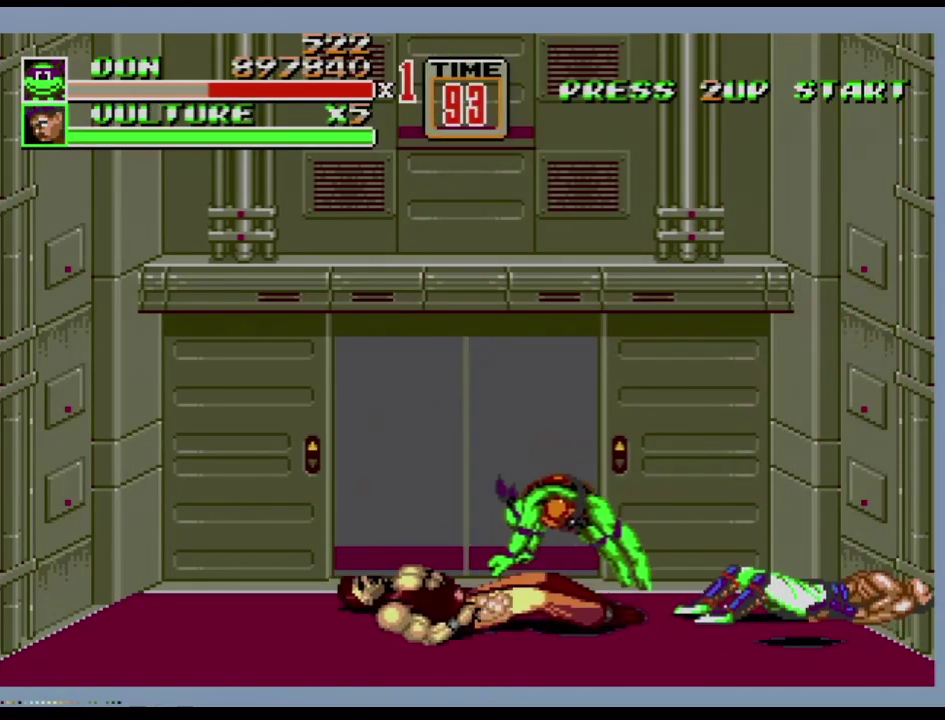
{"buttons": [], "events": [[67, "DPAD_LEFT", "up"]]}